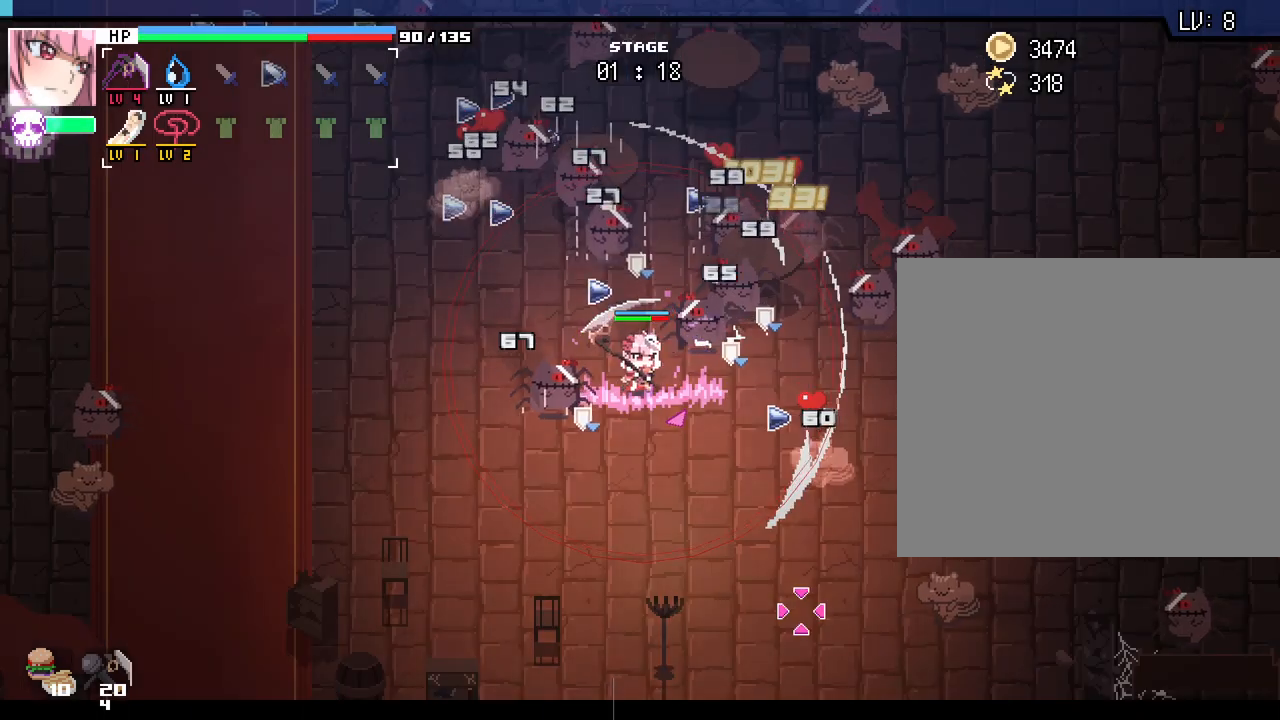
Gameplay with keyboard and mouse; each line is a JSON object with the keys and mouse buttons held at the frame after it. "events" lists presses ("down") and releases ("up") of ".", "/", "0", "1", "2", "3", "4", "5", "6", "7", "8", "9", "a", "alt_l", "alt_r", "b", "backslash", "backspace", "c", "caps_lock", "comma", "ctrl_l", "ctrl_r", "d", "e", "equals", "escape", "f", "f1", "f10", "f11", "f12", "f2", "f3", "f4", "f5", "f6", "f7", "f8", "f9", "g", "h", "i", "j", "k", "l", "lbracket", "m", "minus", "n", "o", "p", "q", "quote", "r", "rbracket", "return", "s", "semicolon", "shift_l", "shift_r", "space", "super_l", "super_r", "t", "tab", "tilde", "u", "v", "w", "x", "y", "z", "mouse_left", "mouse_wheel", "mouse_right", "mouse_mb4" and "mouse_mb5" between this image and that frame as [ms after this image, input, new state], when the widget could be followed in between. "mouse_left", "mouse_wheel", "mouse_right", "mouse_mb4", "mouse_mb5" = the "left", "wheel", "right", "mb4", "mb5" buttons of the "mouse" list. No other keys are recorded. "wheel" means that the mouse wheel is clicked or scrolled. Not read: mouse_move.
{"keys": ["a"], "mouse": [], "events": [[17, "a", "down"]]}
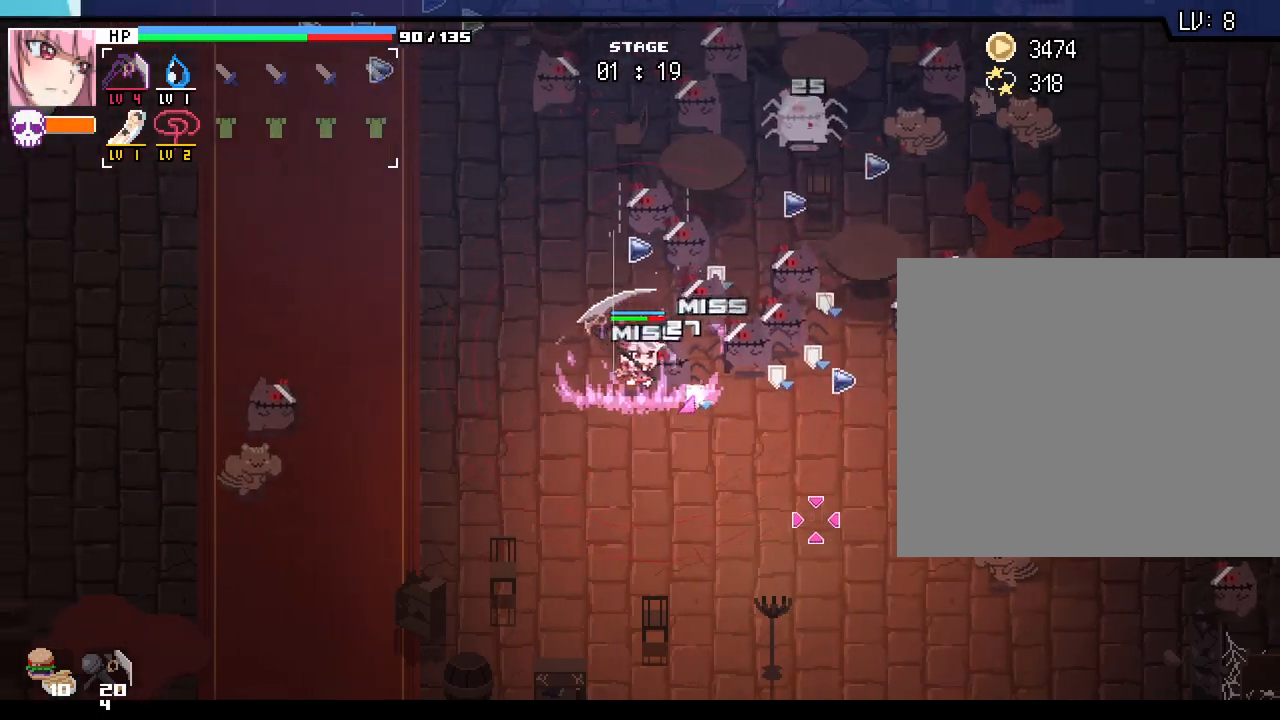
{"keys": ["a", "w"], "mouse": [], "events": [[167, "w", "down"]]}
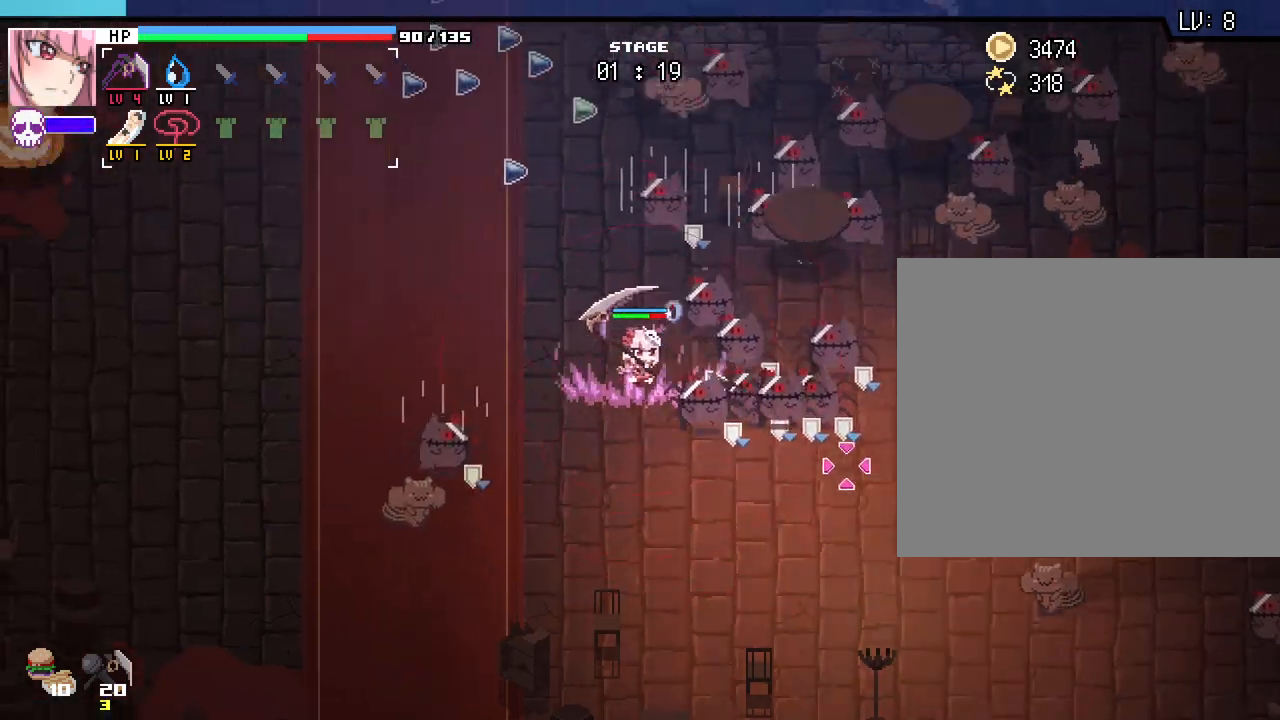
{"keys": ["a", "w"], "mouse": [], "events": []}
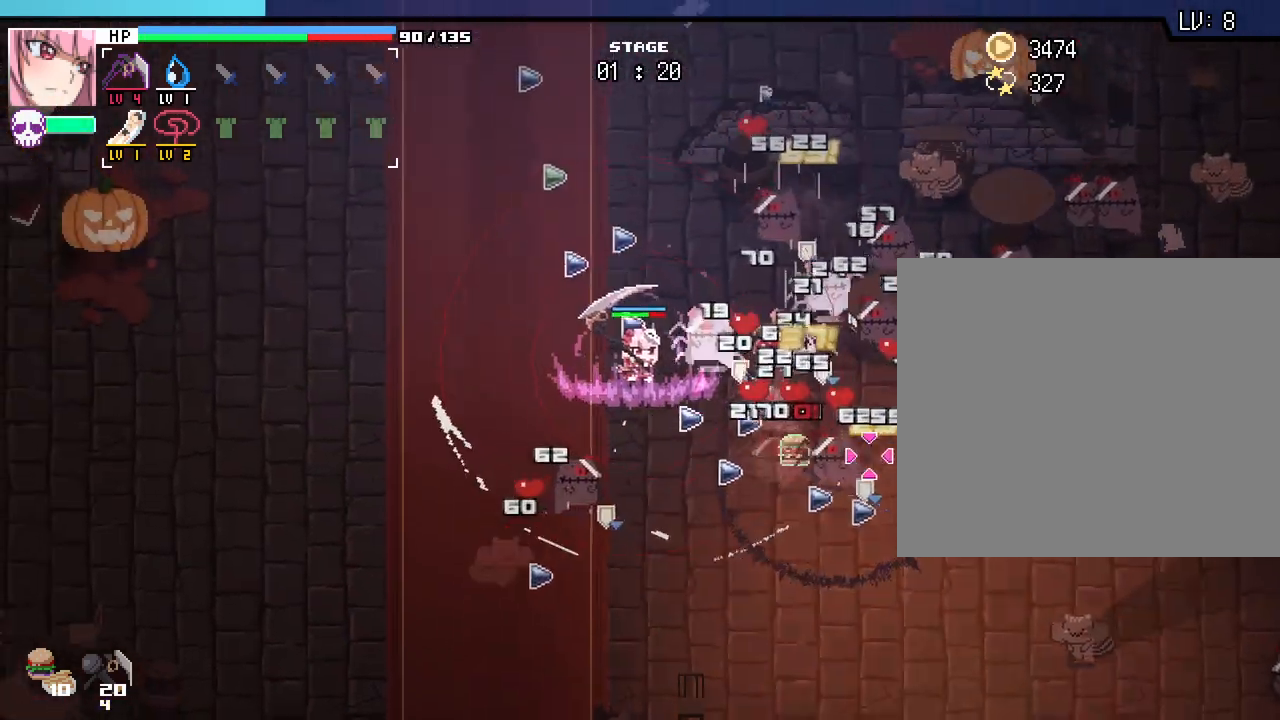
{"keys": ["a", "w"], "mouse": [], "events": []}
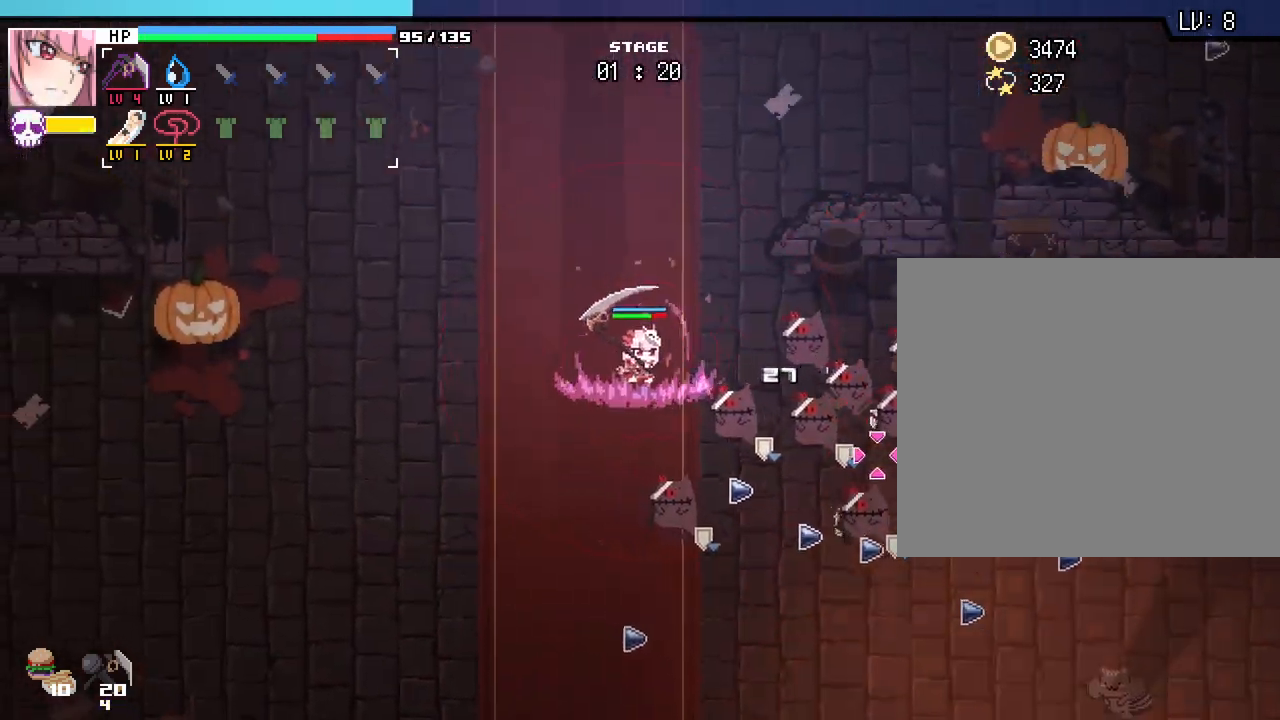
{"keys": ["w"], "mouse": [], "events": [[167, "a", "up"]]}
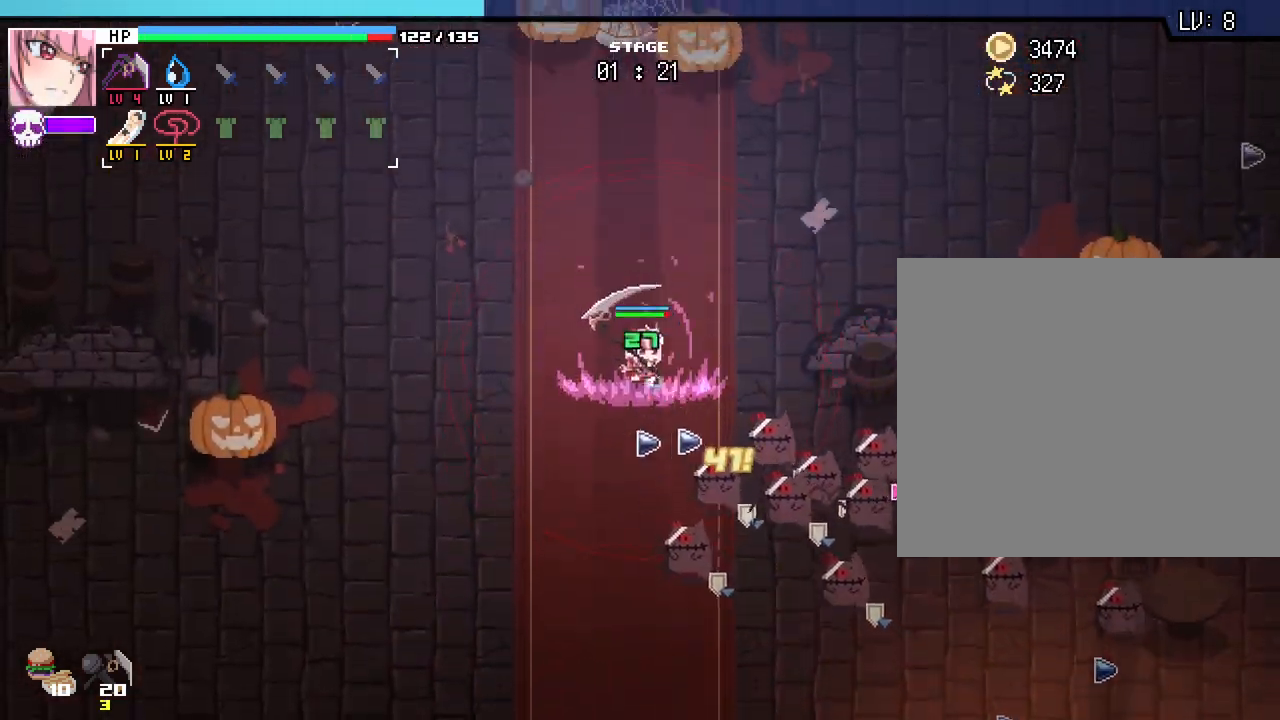
{"keys": ["a", "s"], "mouse": [], "events": [[33, "a", "down"], [317, "w", "up"], [500, "s", "down"]]}
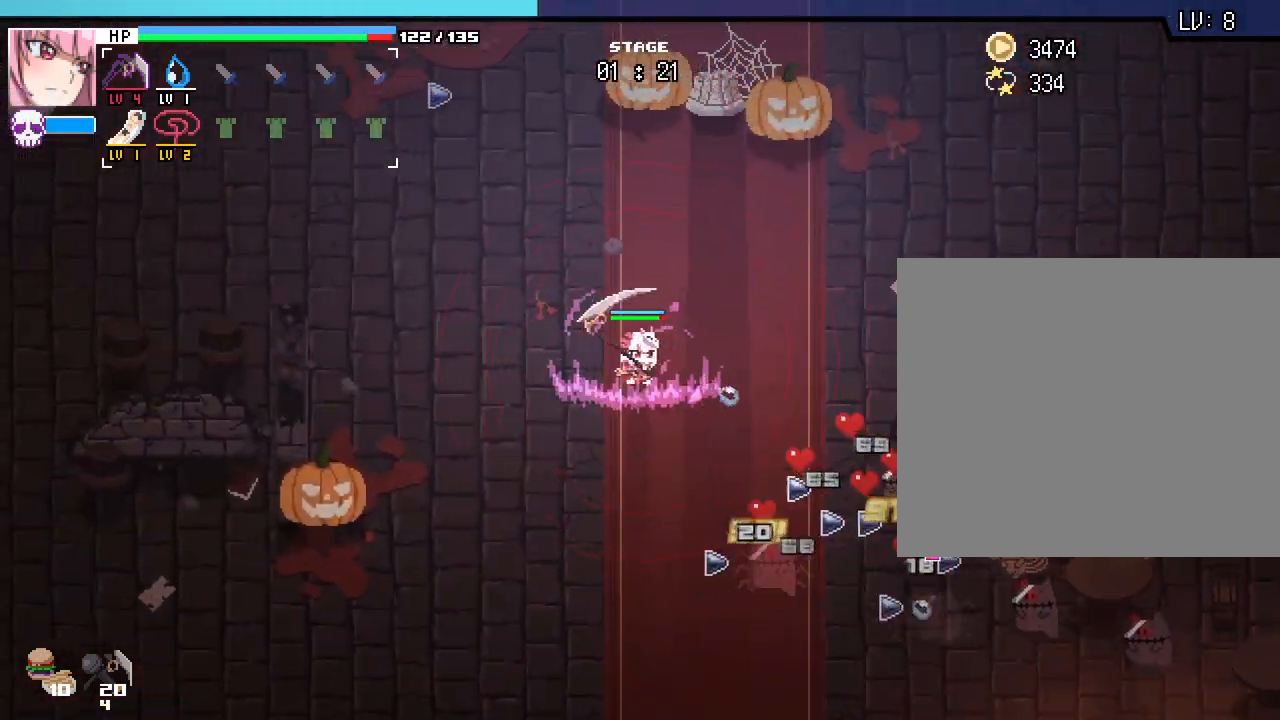
{"keys": ["d", "s"], "mouse": [], "events": [[150, "a", "up"], [450, "d", "down"]]}
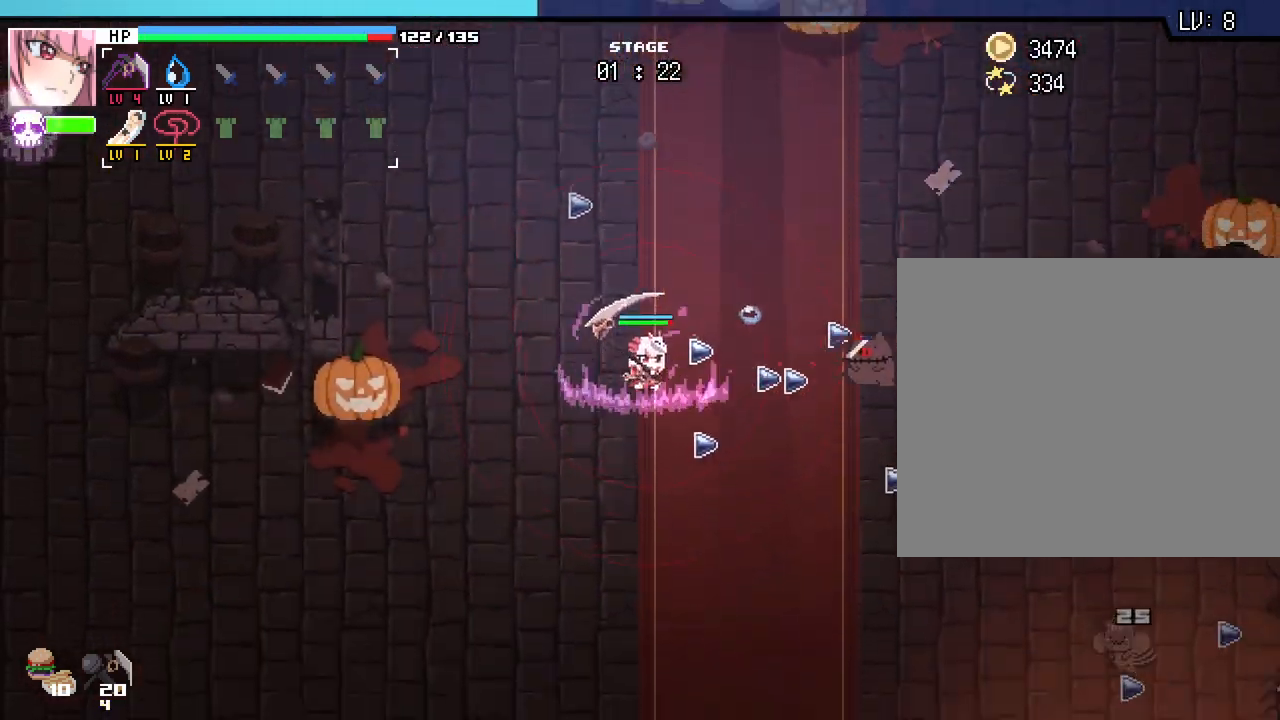
{"keys": ["s"], "mouse": [], "events": [[150, "s", "up"], [300, "s", "down"], [500, "d", "up"]]}
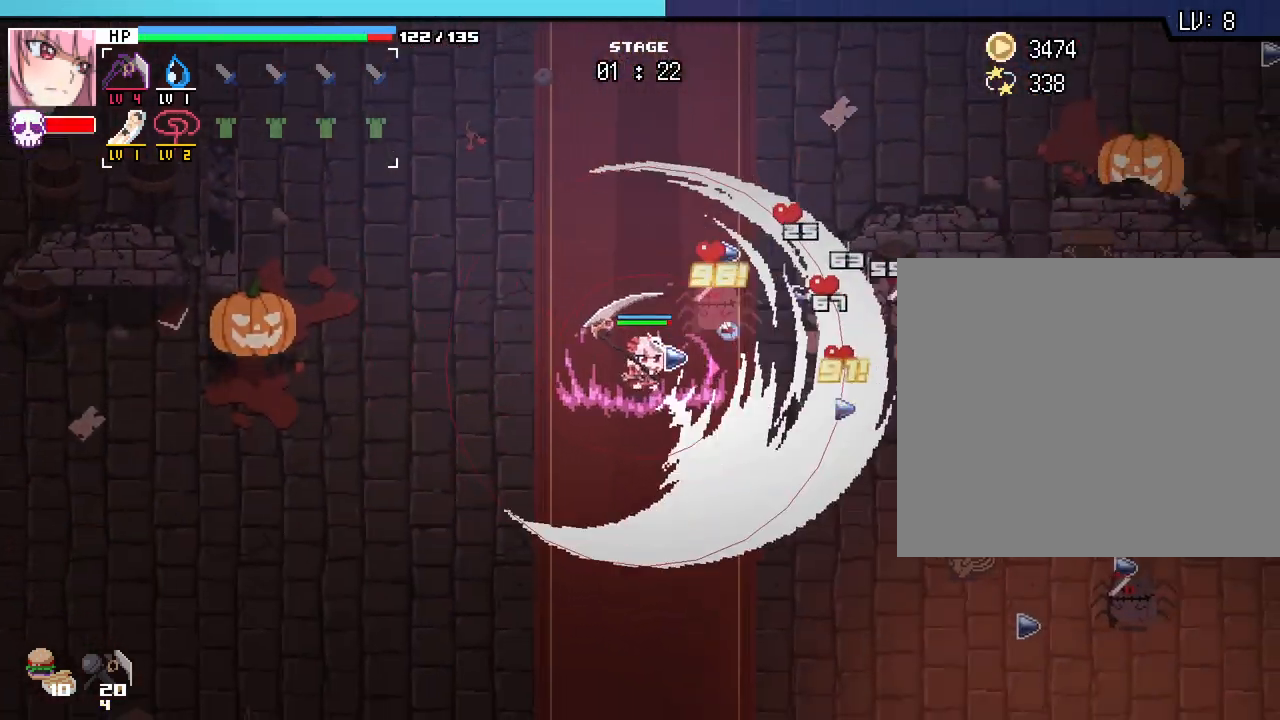
{"keys": ["d"], "mouse": [], "events": [[333, "d", "down"], [400, "s", "up"]]}
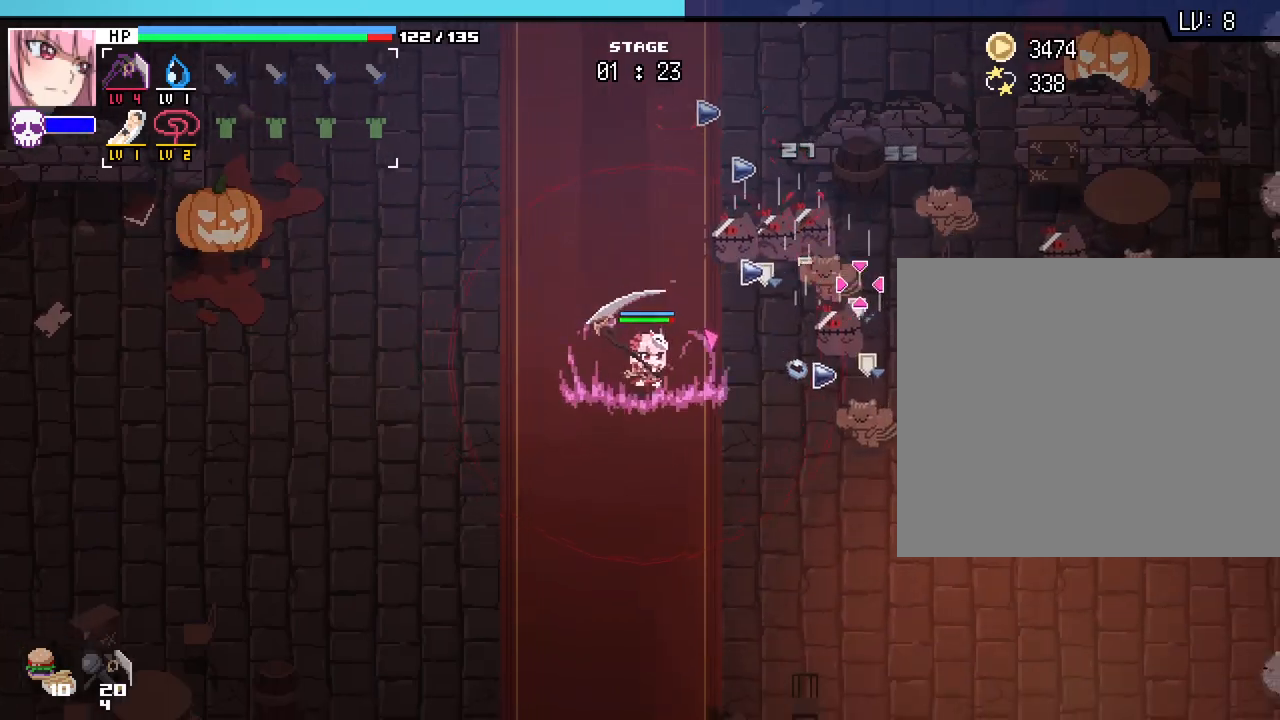
{"keys": ["w"], "mouse": [], "events": [[33, "w", "down"], [83, "d", "up"], [117, "a", "down"], [450, "a", "up"]]}
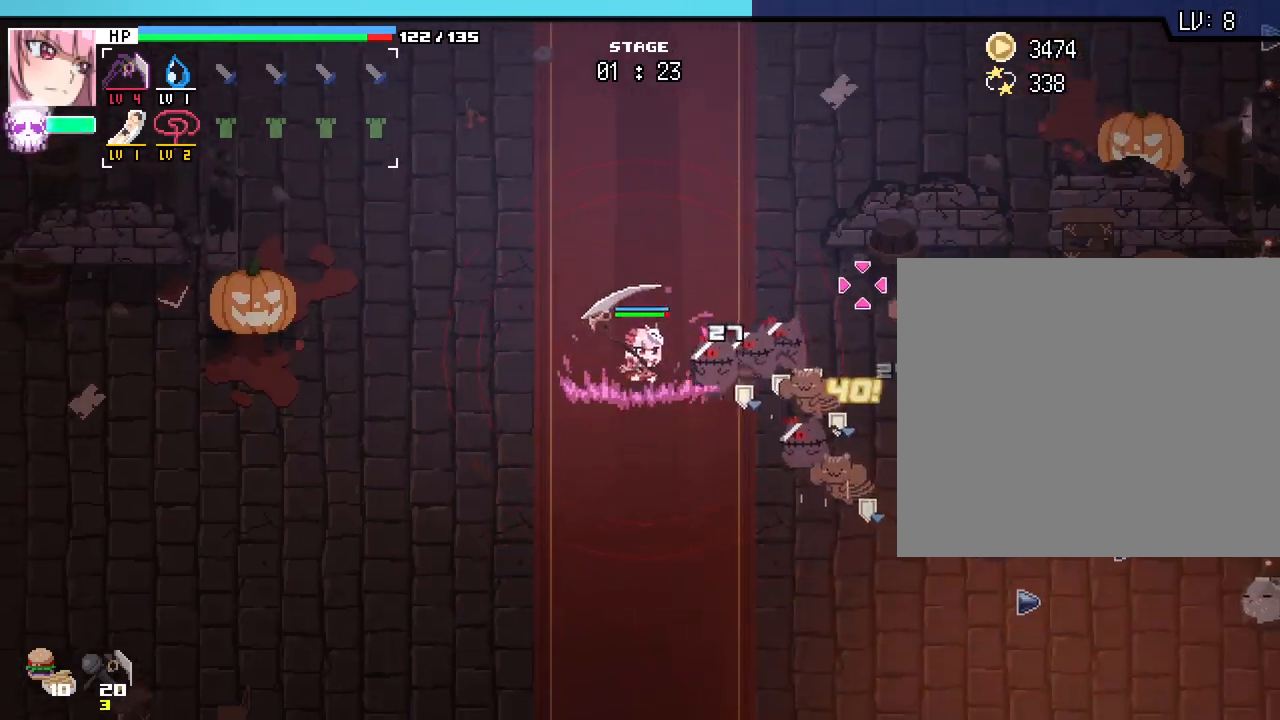
{"keys": ["s"], "mouse": [], "events": [[117, "a", "down"], [167, "w", "up"], [367, "s", "down"], [483, "a", "up"]]}
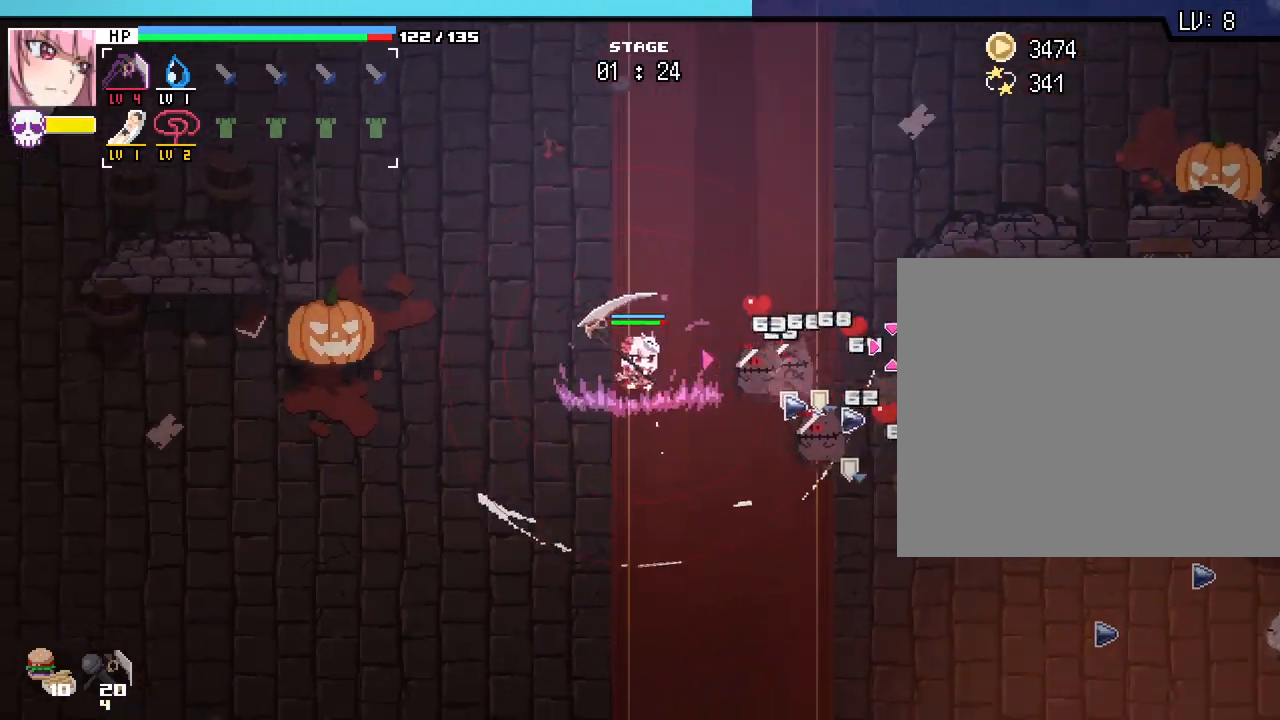
{"keys": ["a", "s"], "mouse": [], "events": [[150, "d", "down"], [300, "d", "up"], [417, "a", "down"]]}
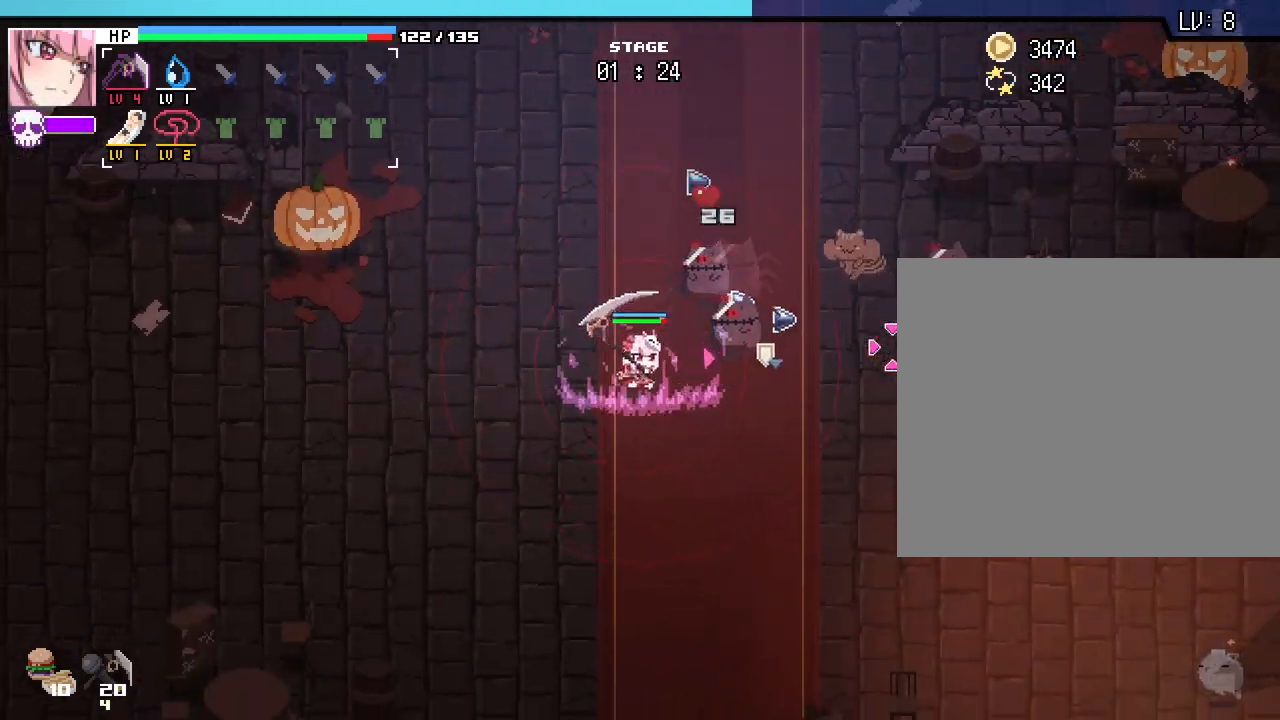
{"keys": ["a"], "mouse": [], "events": [[117, "a", "up"], [167, "d", "down"], [200, "s", "up"], [333, "s", "down"], [367, "d", "up"], [383, "a", "down"], [450, "s", "up"]]}
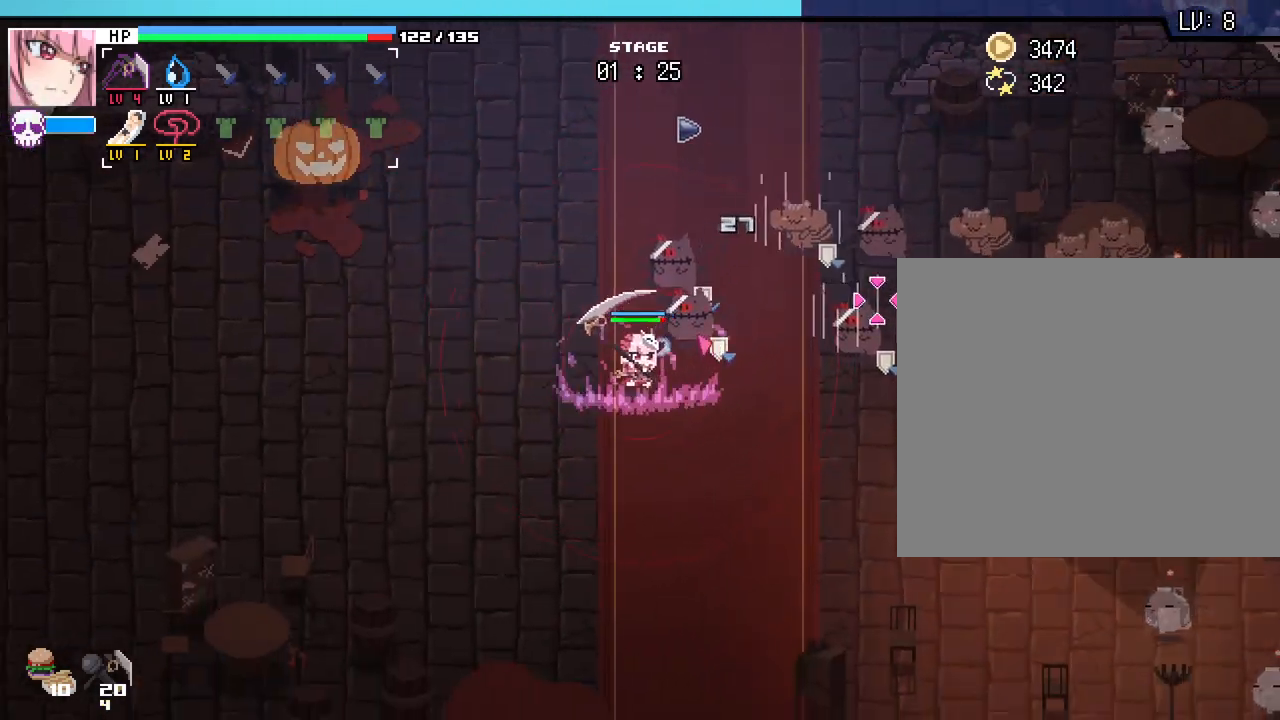
{"keys": ["w"], "mouse": [], "events": [[117, "s", "down"], [233, "s", "up"], [350, "w", "down"], [483, "a", "up"]]}
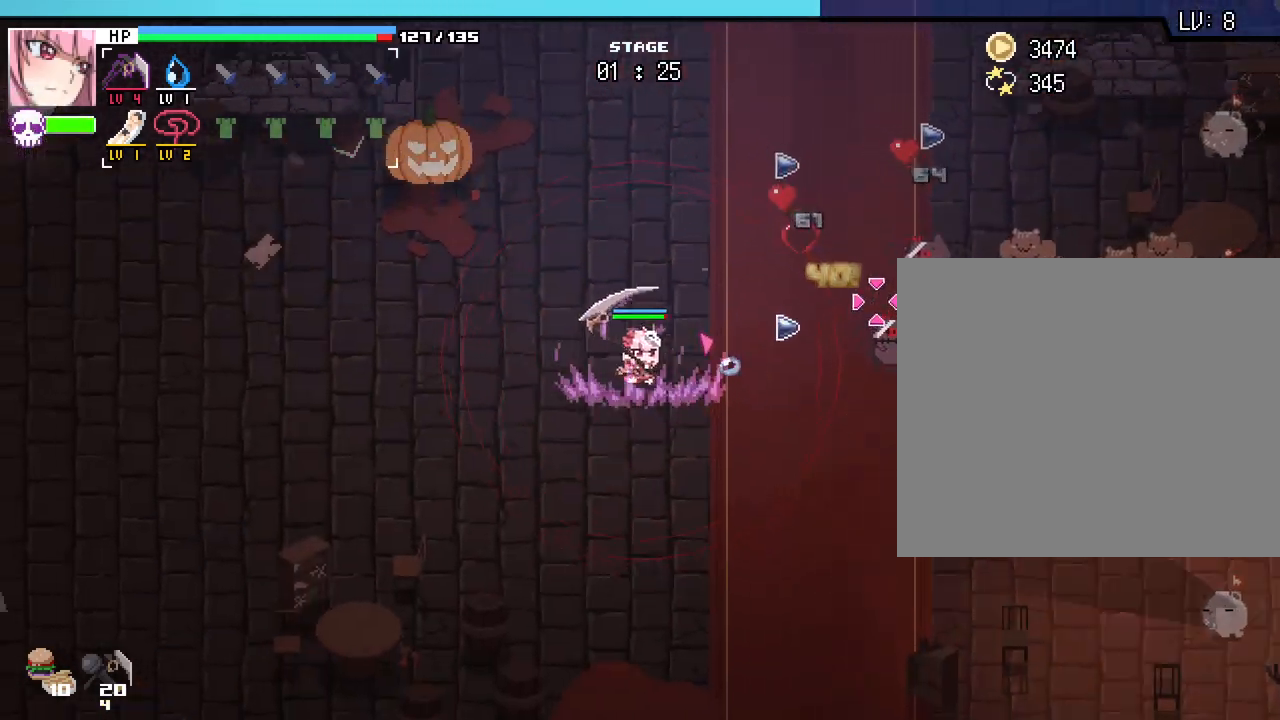
{"keys": ["d"], "mouse": [], "events": [[133, "d", "down"], [383, "w", "up"]]}
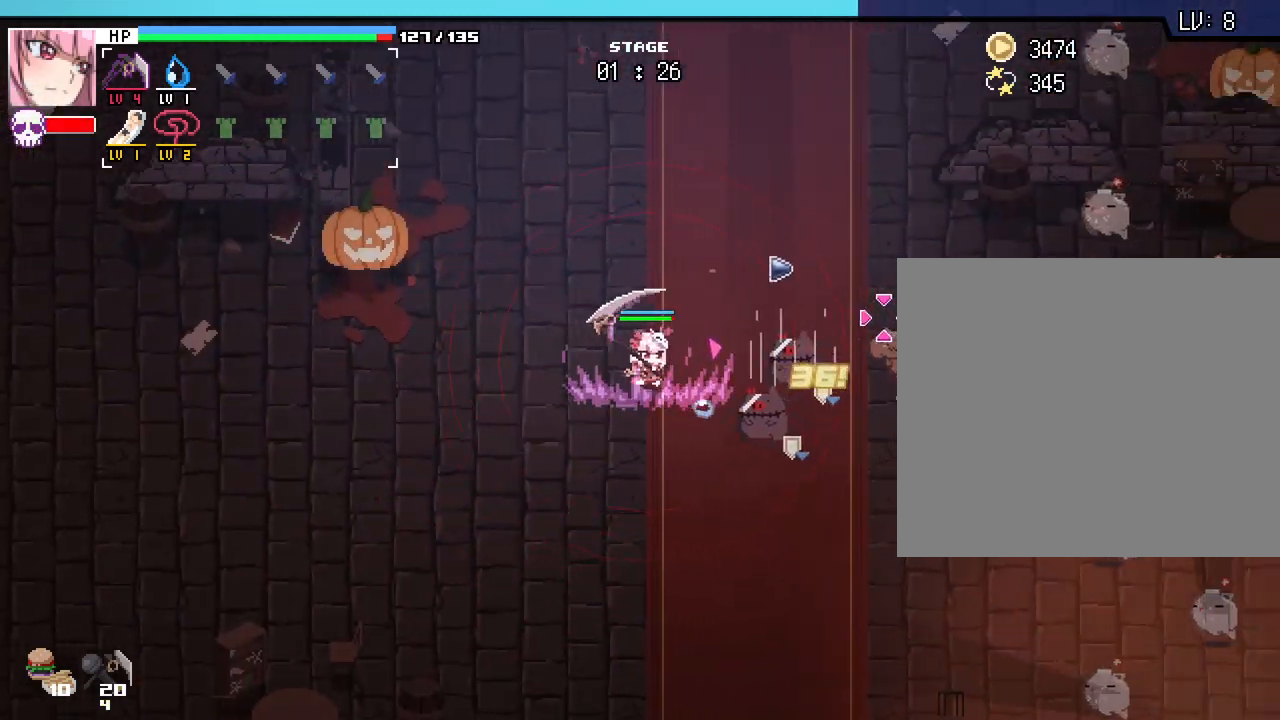
{"keys": ["a"], "mouse": [], "events": [[67, "s", "down"], [100, "d", "up"], [267, "a", "down"], [400, "s", "up"]]}
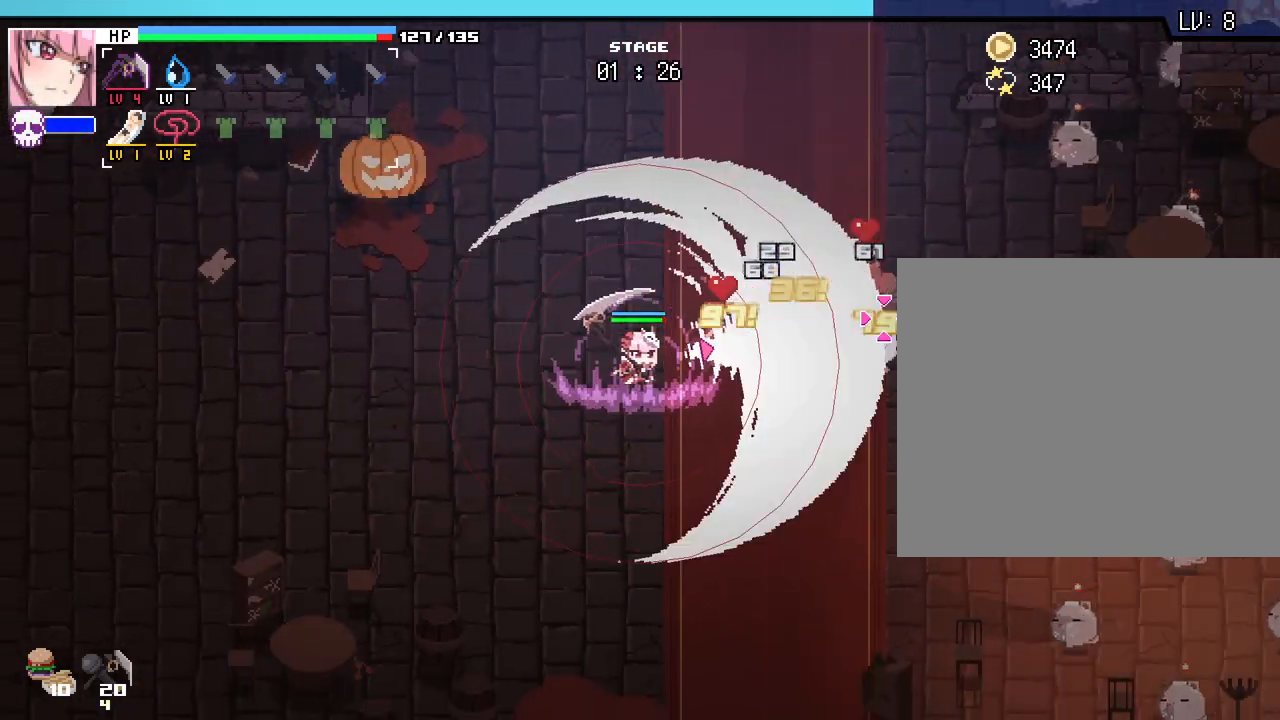
{"keys": ["d", "w"], "mouse": [], "events": [[17, "w", "down"], [100, "a", "up"], [483, "d", "down"]]}
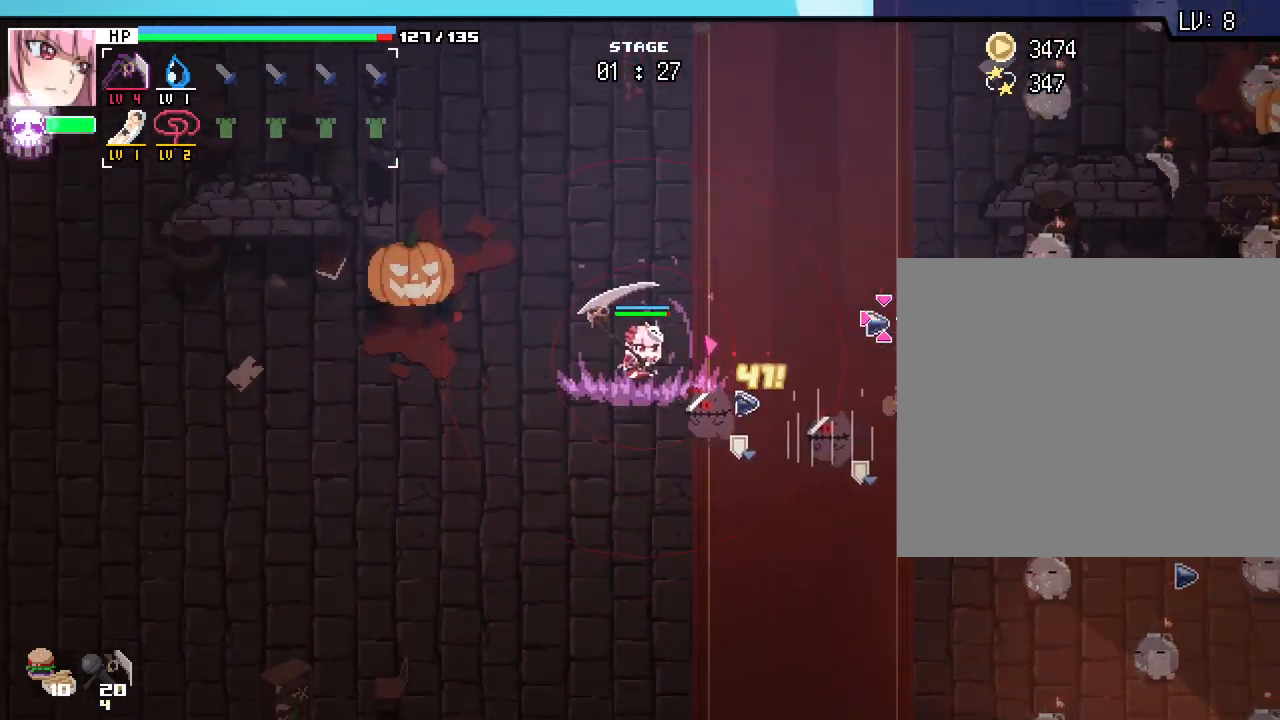
{"keys": ["d", "w"], "mouse": [], "events": [[117, "d", "up"], [133, "a", "down"], [217, "a", "up"], [250, "d", "down"]]}
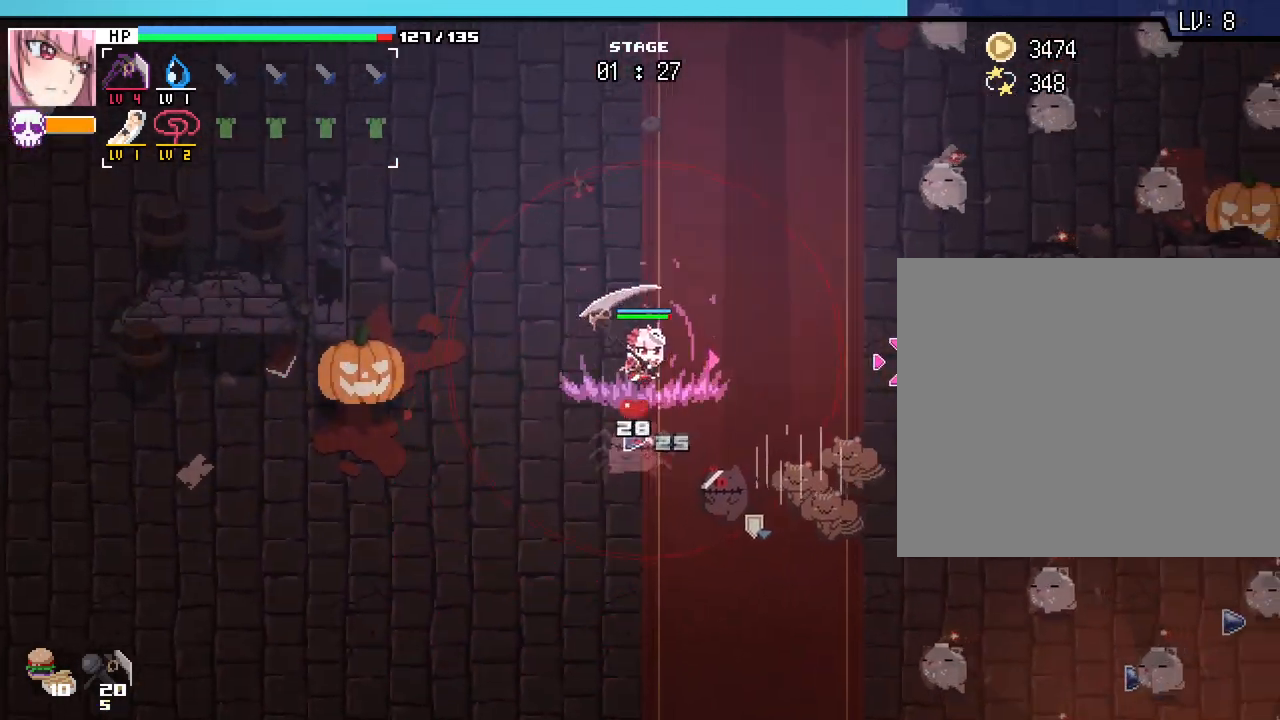
{"keys": ["w"], "mouse": [], "events": [[300, "d", "up"]]}
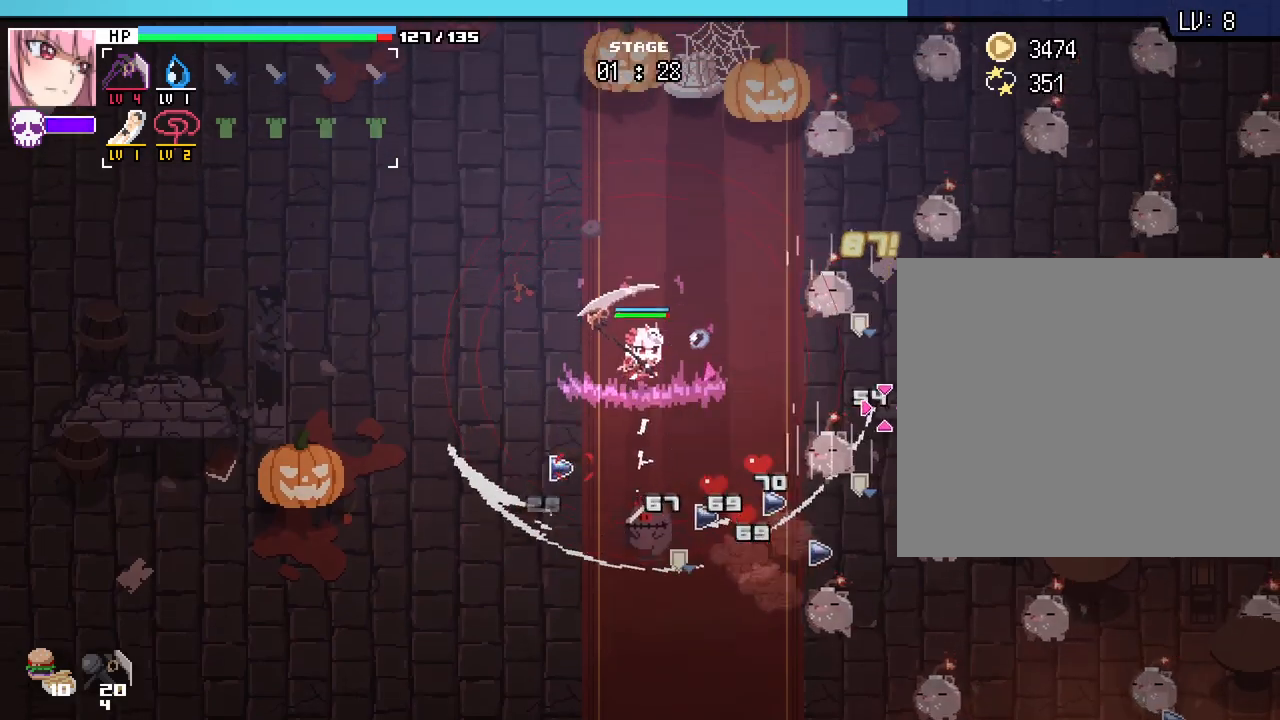
{"keys": ["a", "w"], "mouse": [], "events": [[83, "d", "down"], [233, "d", "up"], [500, "a", "down"]]}
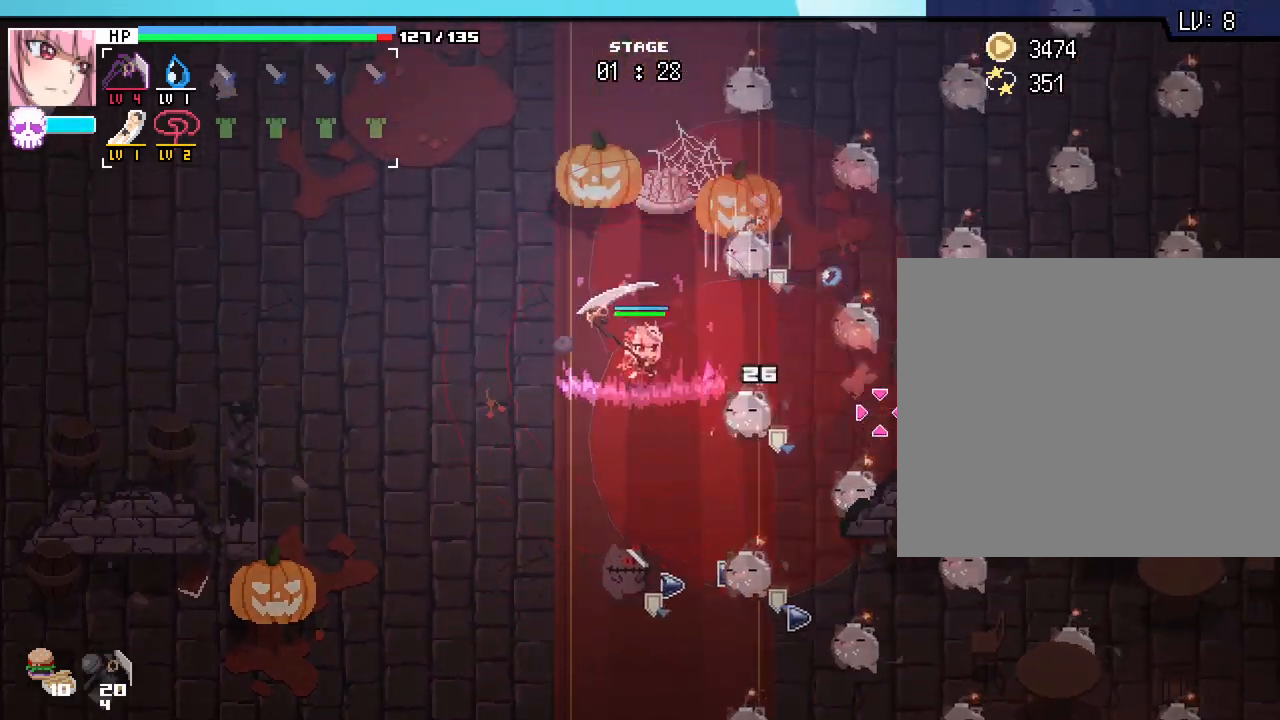
{"keys": ["a"], "mouse": [], "events": [[450, "w", "up"]]}
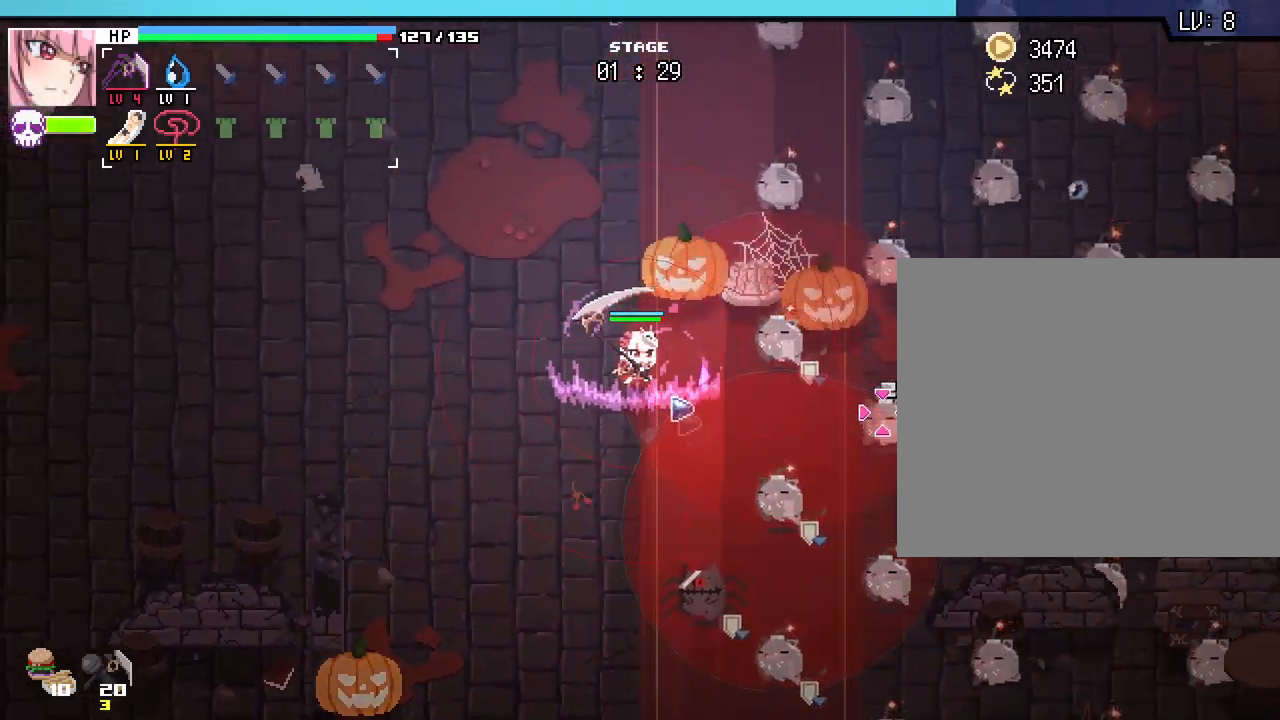
{"keys": ["a"], "mouse": [], "events": []}